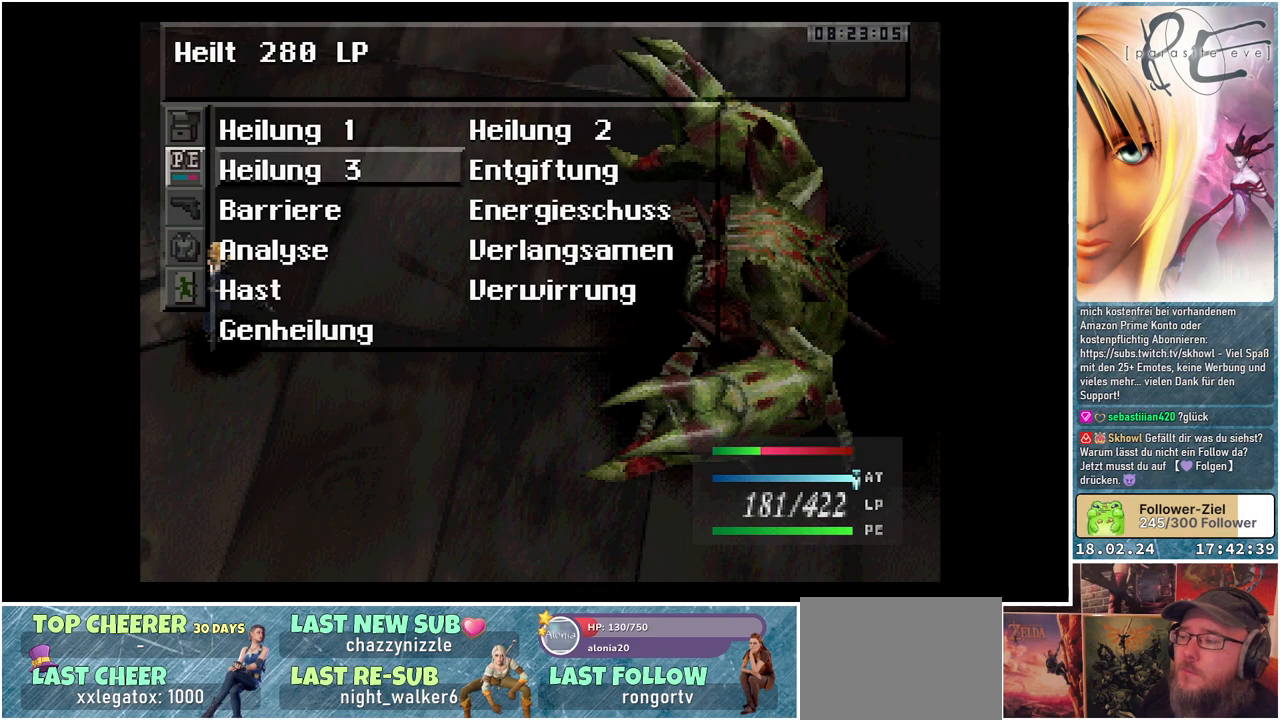
Gameplay with a controller (Xbox layout); each line is a JSON object with the inputs held at the frame after it. "events" lists button and stick changes between this image and that frame as [ms after this image, input, new state], when the widget could be followed in between. Not read: left_stick right_stick.
{"buttons": [], "events": [[250, "DPAD_UP", "down"], [350, "DPAD_UP", "up"]]}
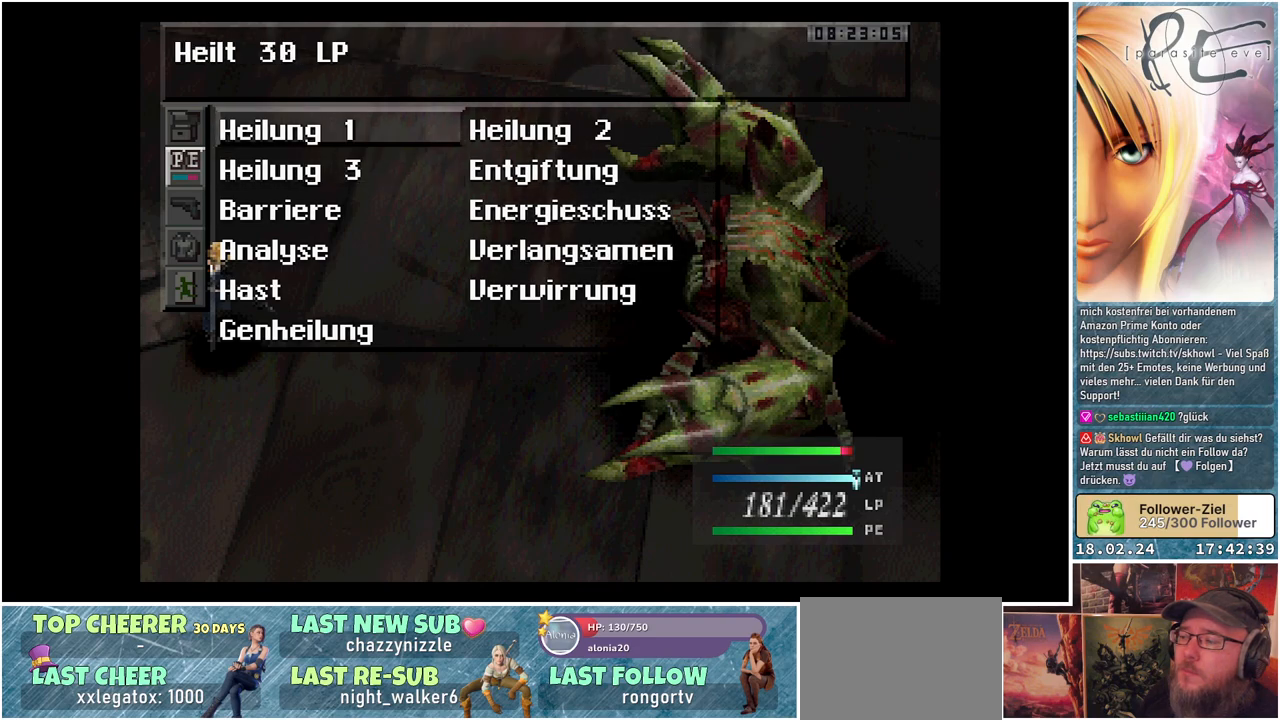
{"buttons": [], "events": [[33, "DPAD_RIGHT", "down"], [150, "DPAD_RIGHT", "up"]]}
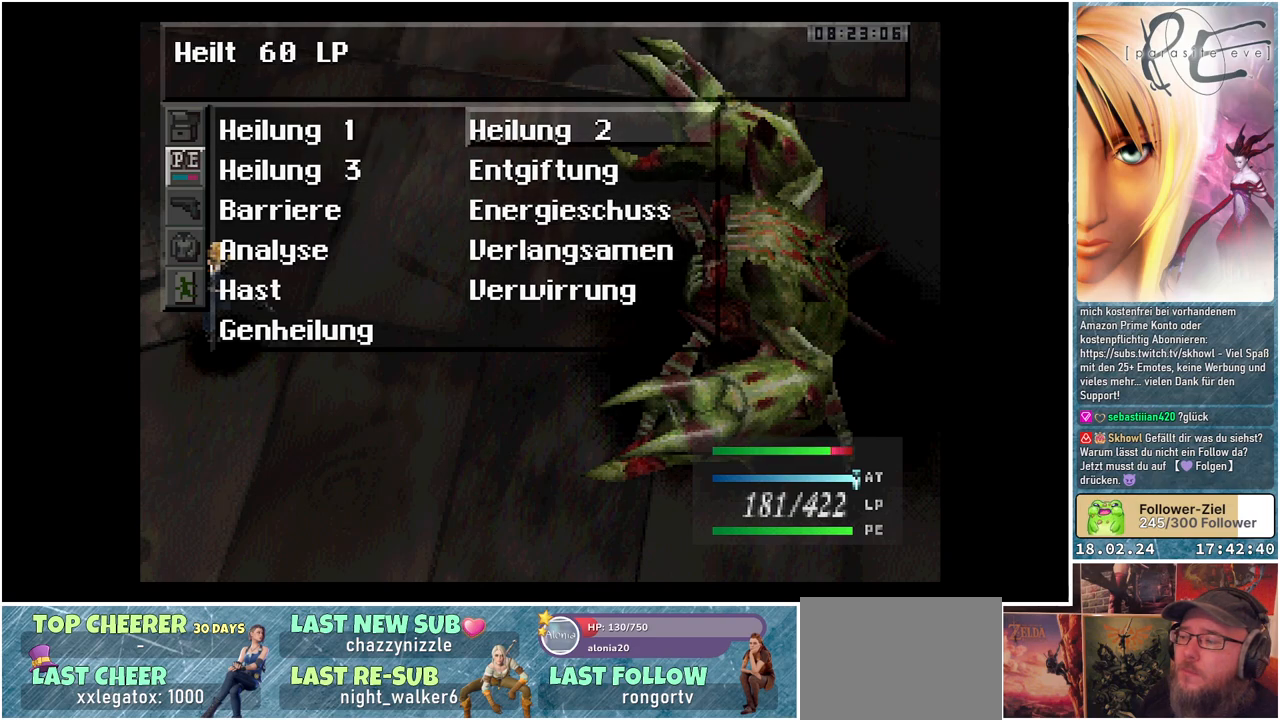
{"buttons": [], "events": []}
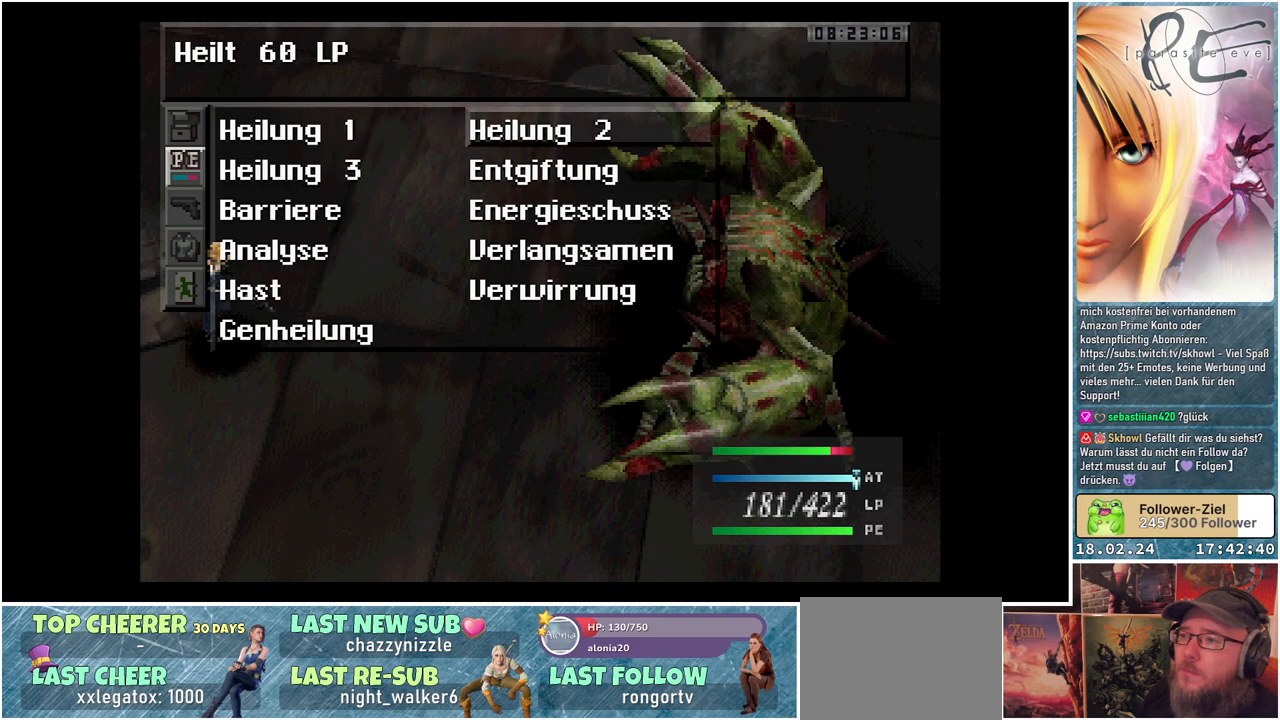
{"buttons": [], "events": [[83, "DPAD_LEFT", "down"], [217, "DPAD_LEFT", "up"], [367, "DPAD_DOWN", "down"], [500, "DPAD_DOWN", "up"]]}
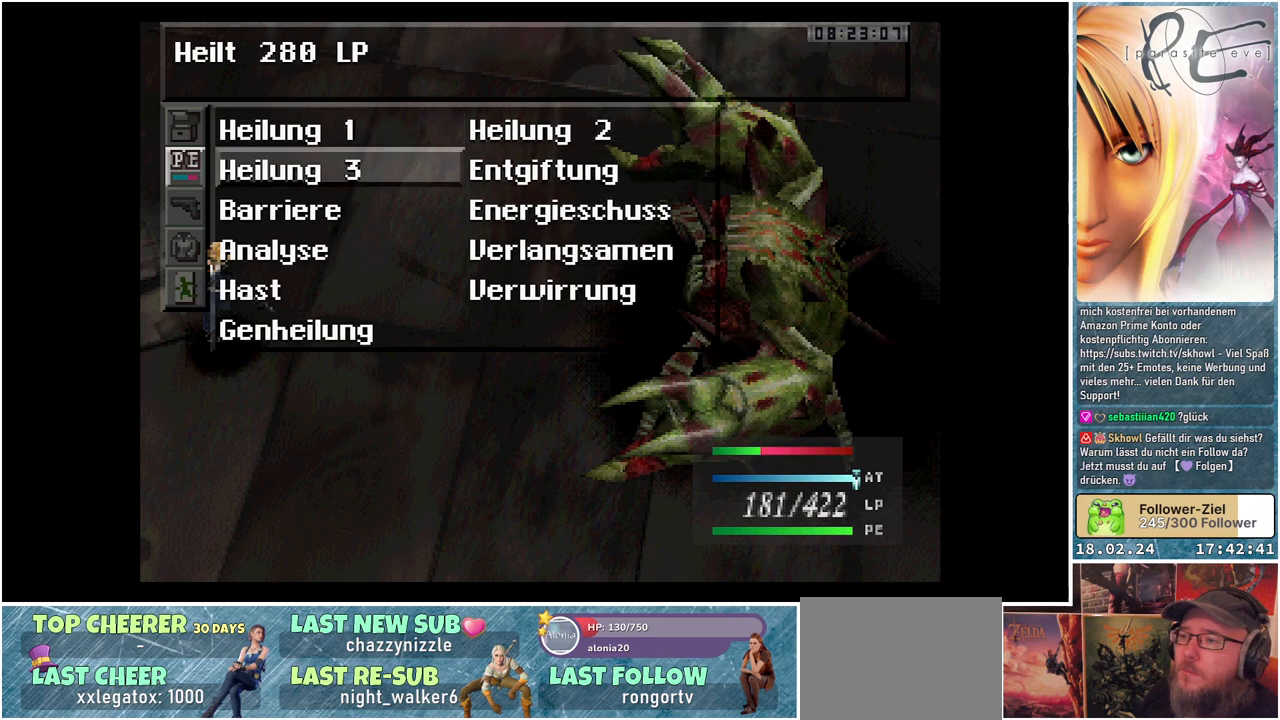
{"buttons": [], "events": [[133, "A", "down"], [283, "A", "up"], [350, "A", "down"], [483, "A", "up"]]}
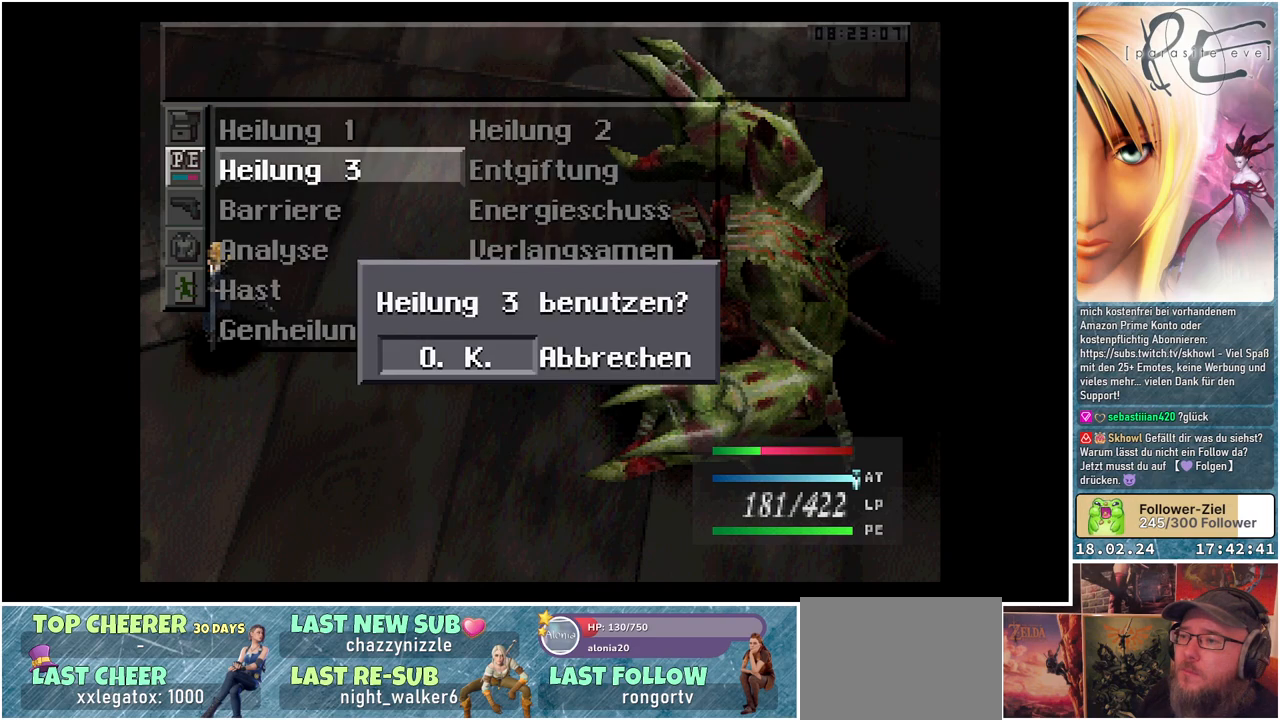
{"buttons": [], "events": []}
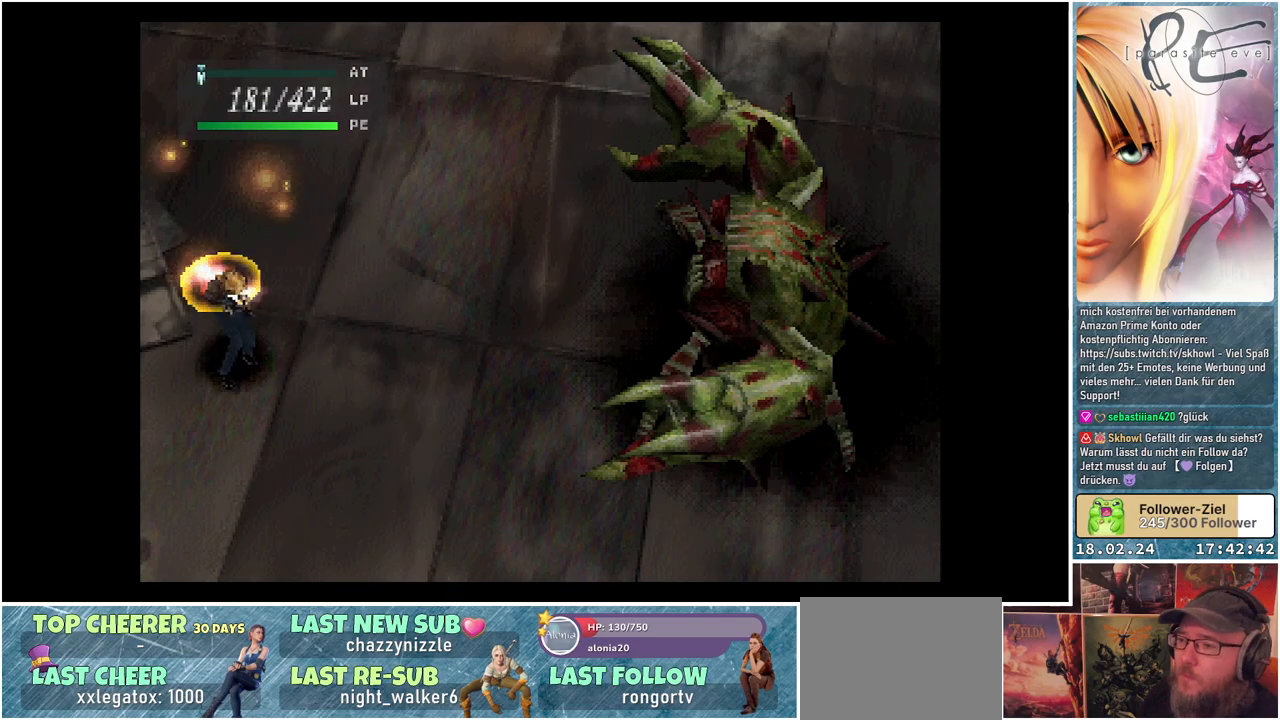
{"buttons": ["DPAD_DOWN"], "events": [[217, "DPAD_DOWN", "down"]]}
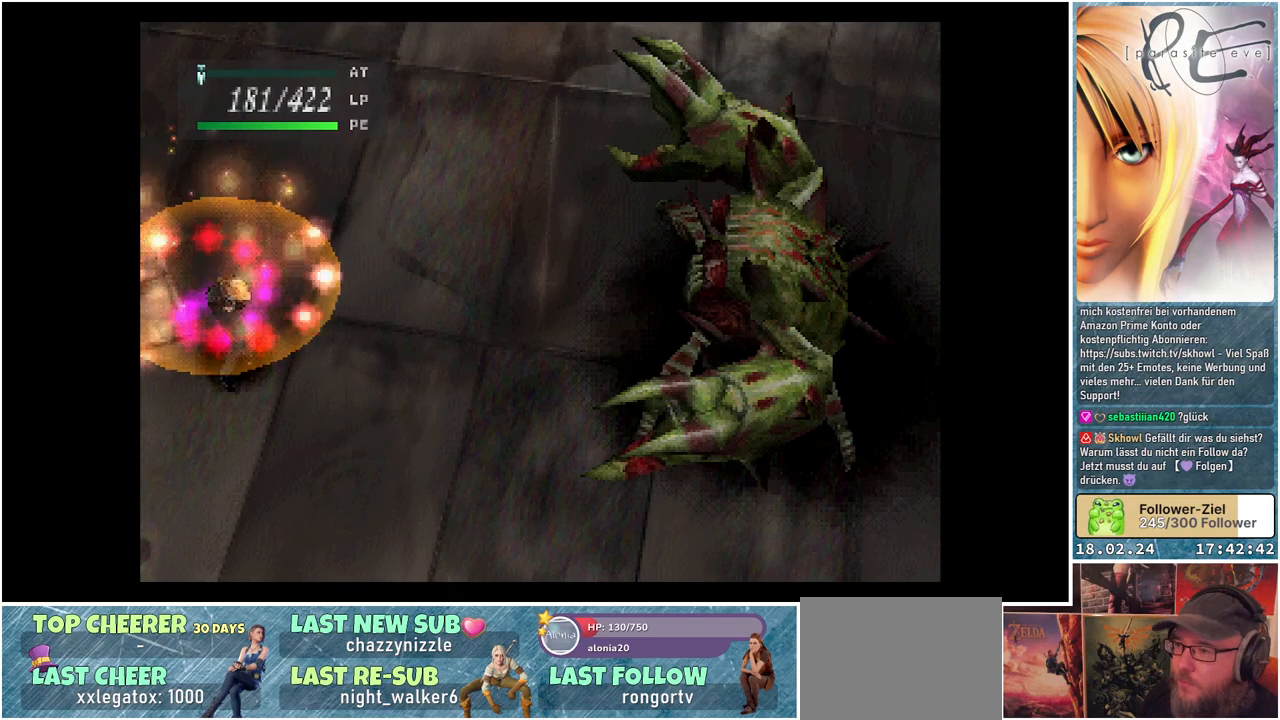
{"buttons": ["DPAD_DOWN"], "events": []}
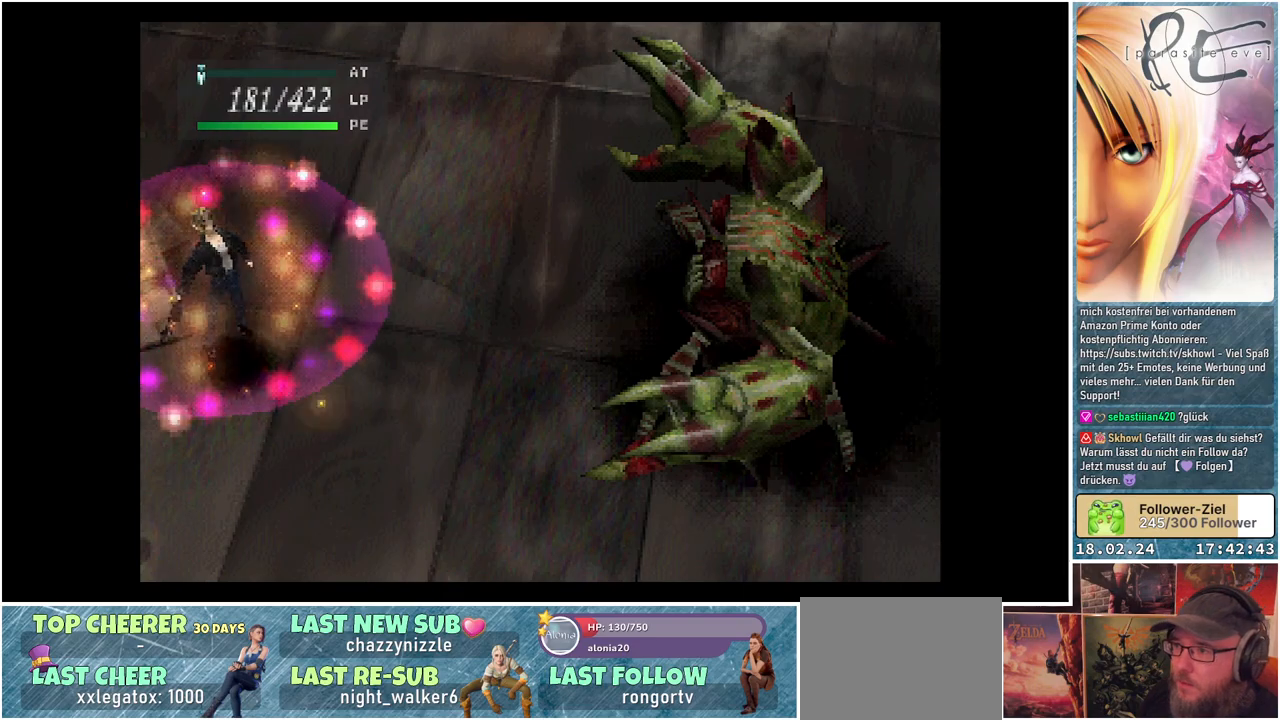
{"buttons": ["DPAD_DOWN"], "events": []}
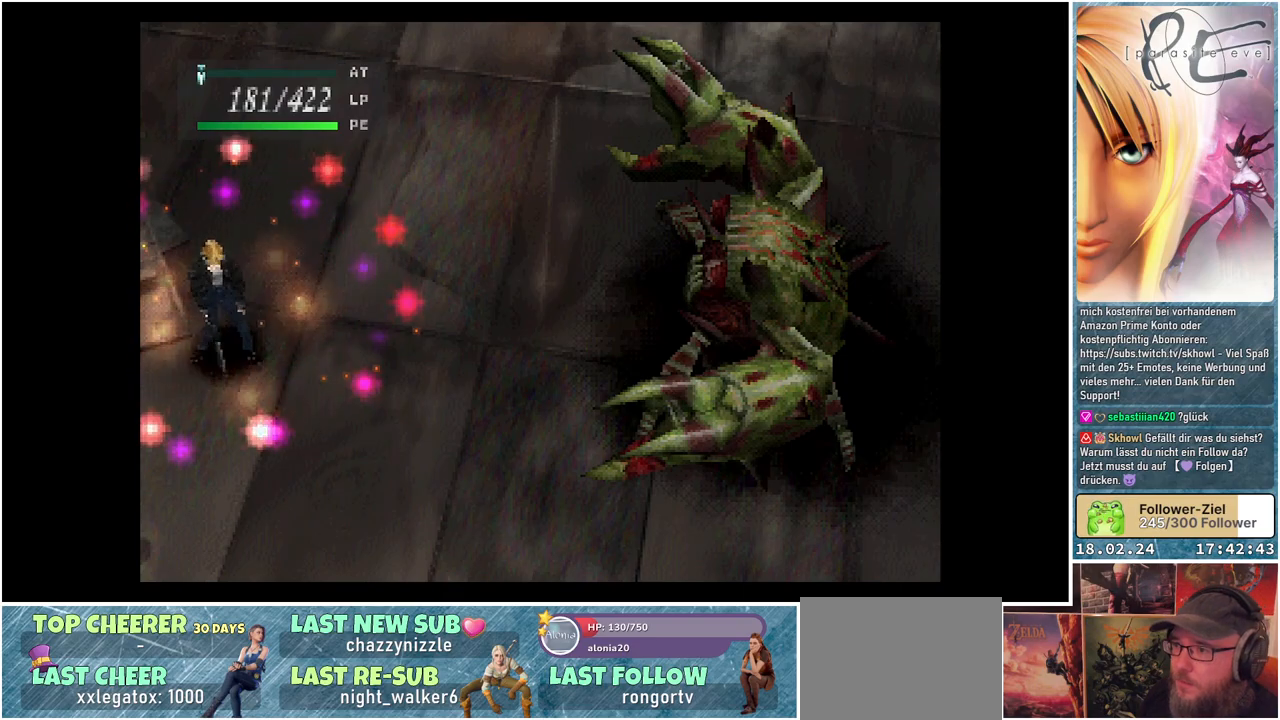
{"buttons": ["DPAD_DOWN"], "events": []}
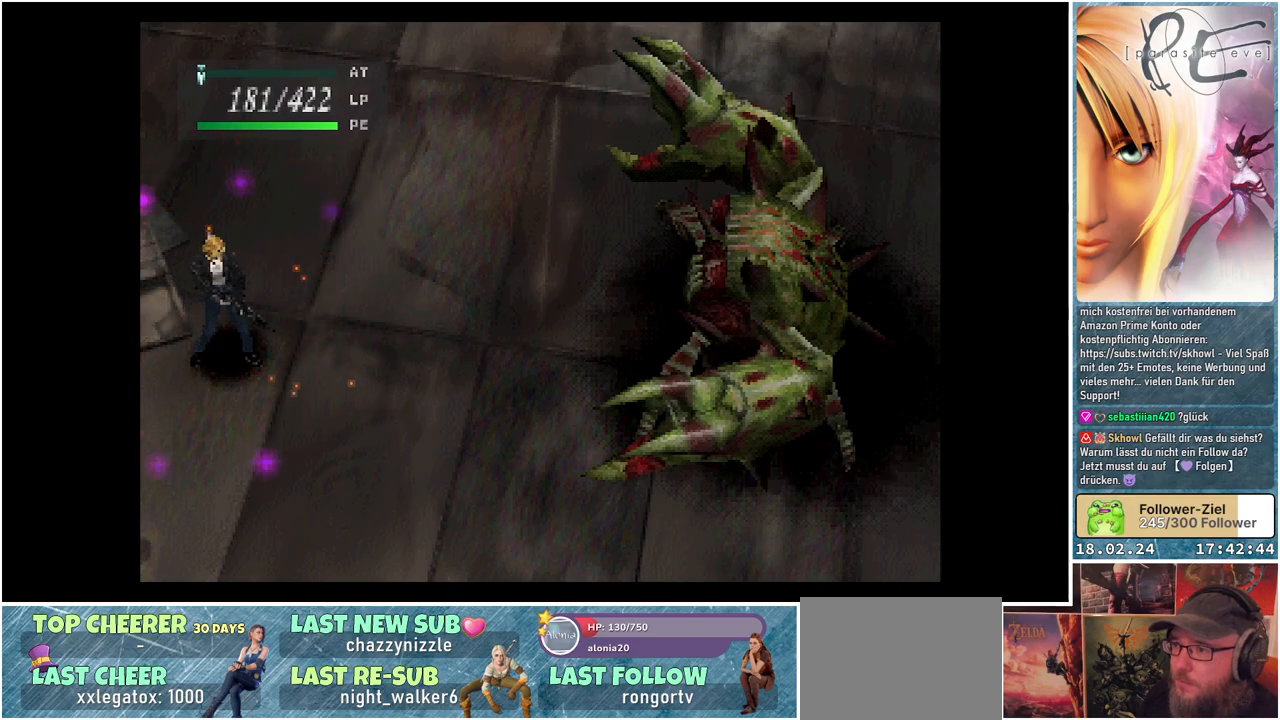
{"buttons": ["DPAD_DOWN"], "events": []}
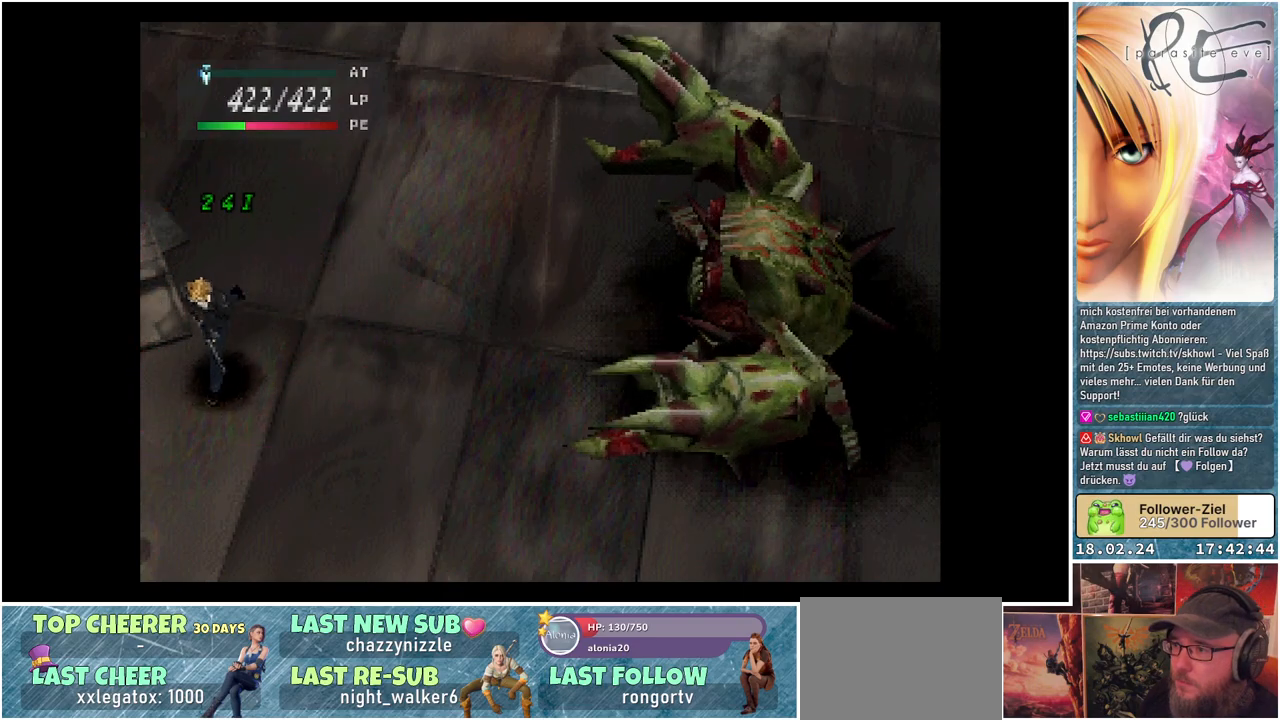
{"buttons": ["DPAD_DOWN", "DPAD_RIGHT"], "events": [[483, "DPAD_RIGHT", "down"]]}
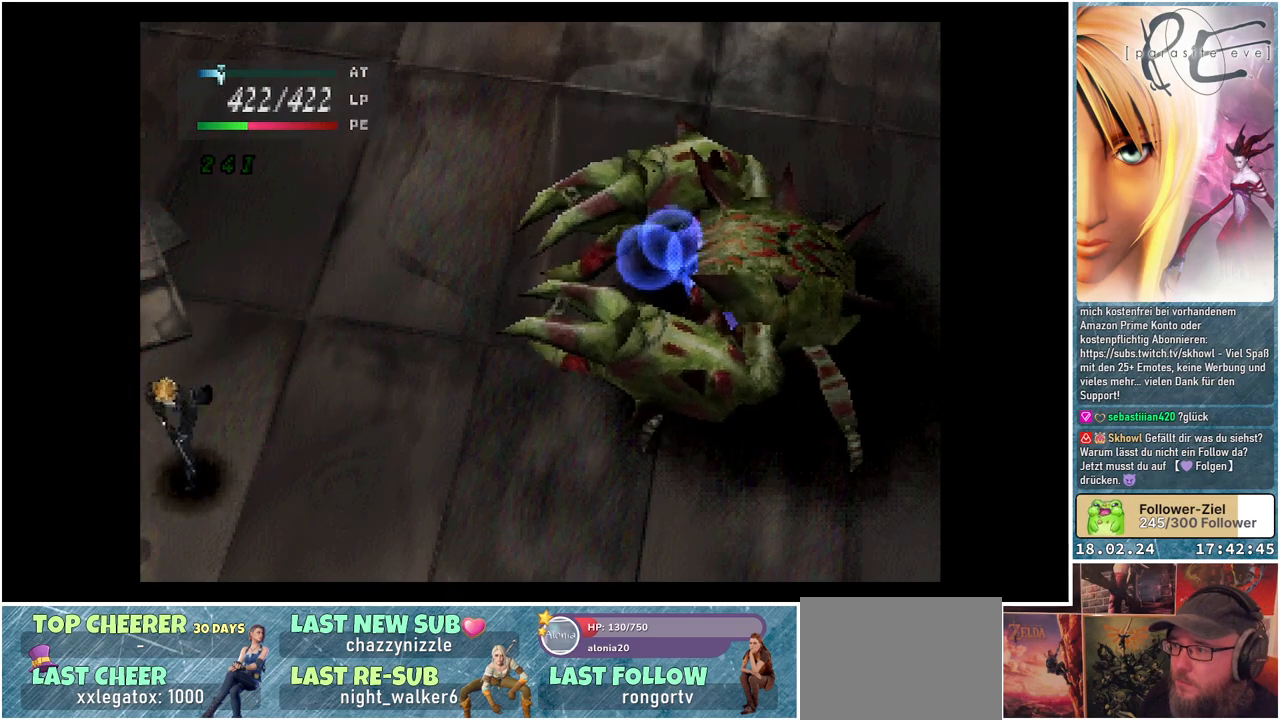
{"buttons": ["DPAD_RIGHT"], "events": [[183, "DPAD_DOWN", "up"]]}
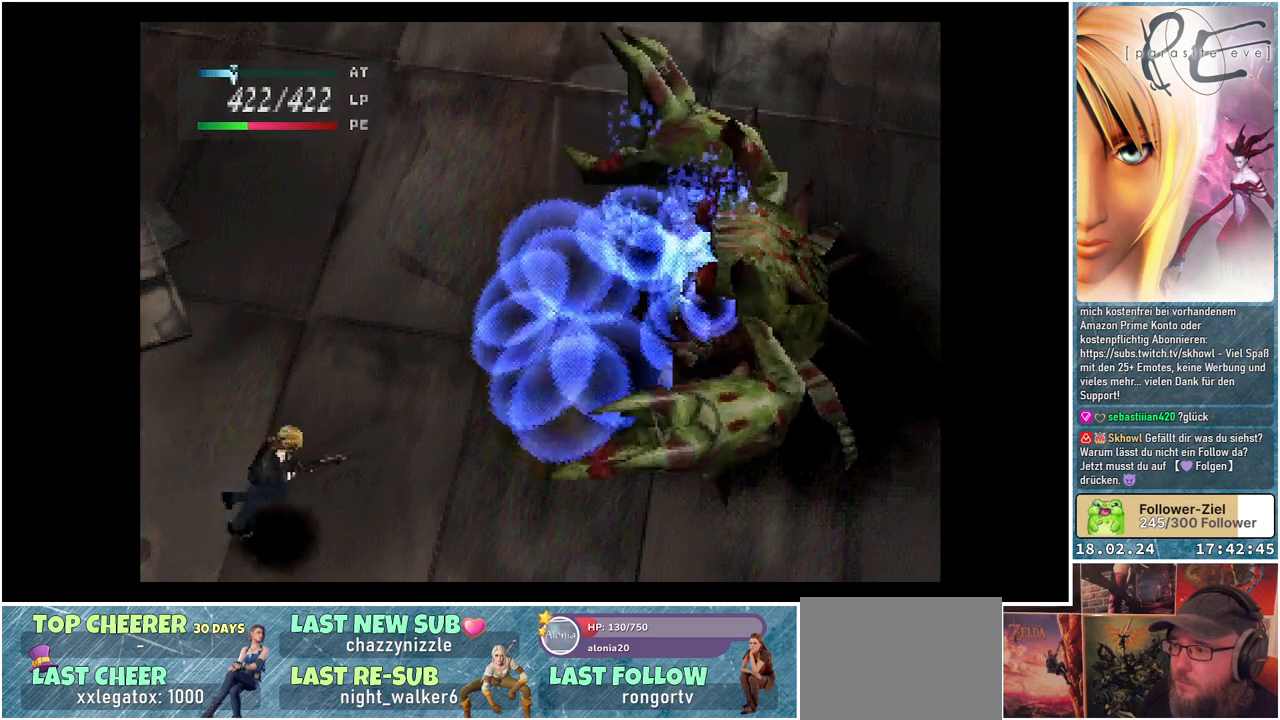
{"buttons": ["DPAD_DOWN", "DPAD_RIGHT"], "events": [[33, "DPAD_DOWN", "down"]]}
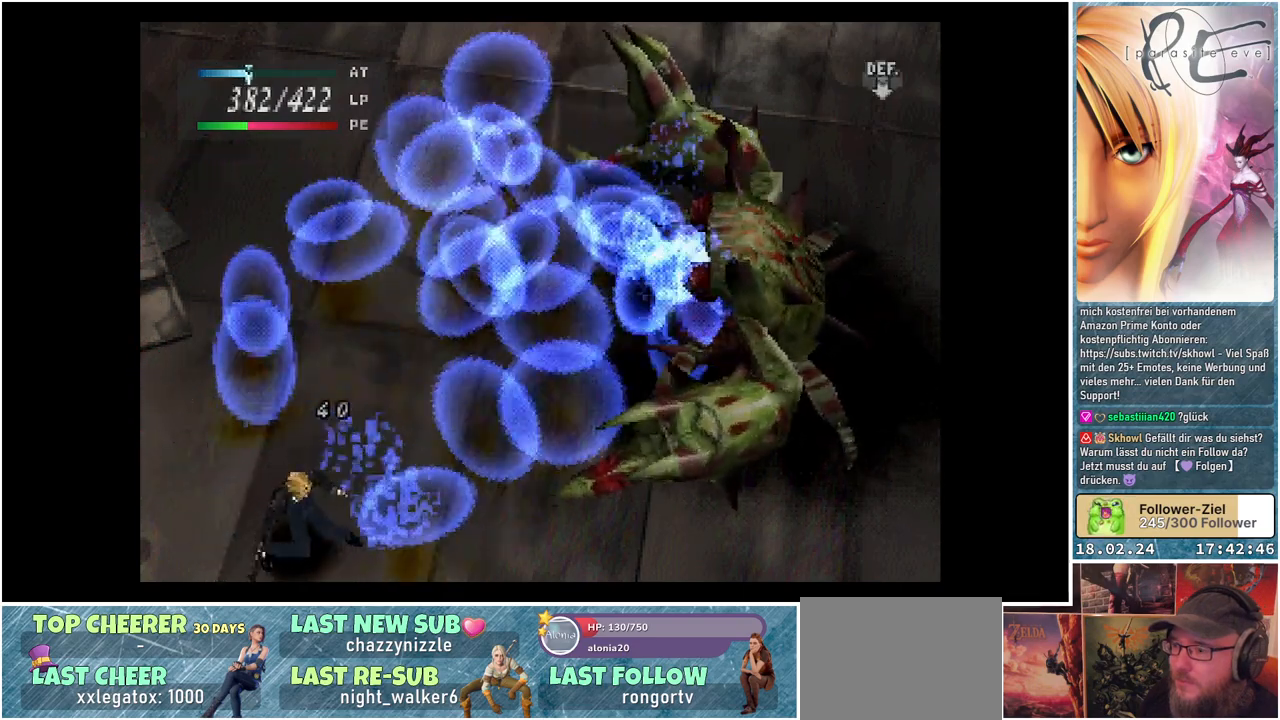
{"buttons": ["DPAD_RIGHT"], "events": [[33, "DPAD_DOWN", "up"]]}
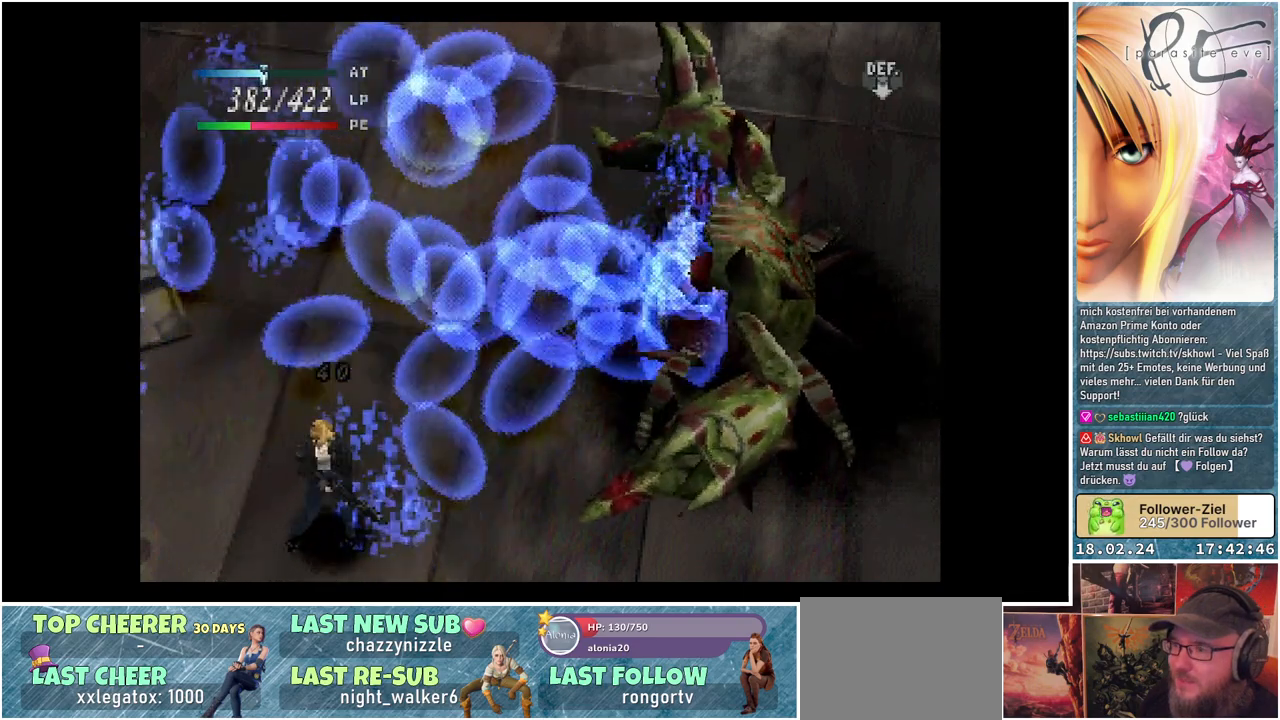
{"buttons": ["DPAD_DOWN", "DPAD_RIGHT"], "events": [[300, "DPAD_DOWN", "down"]]}
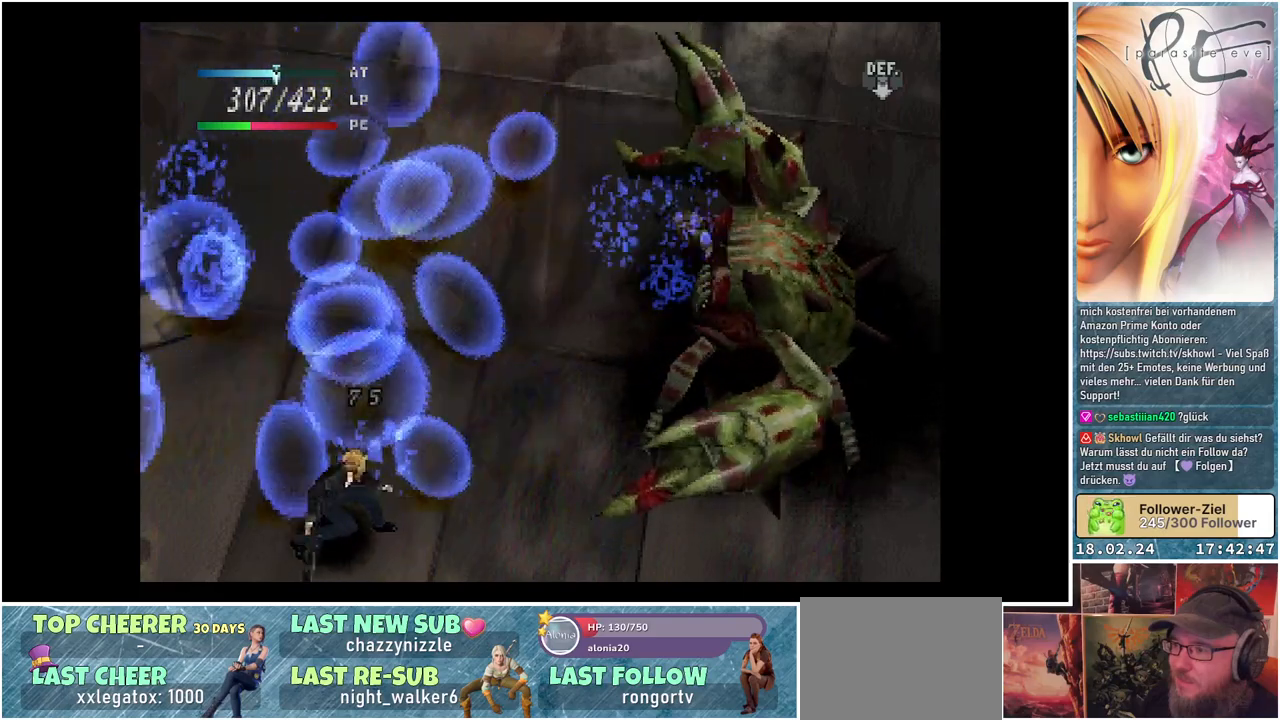
{"buttons": ["DPAD_RIGHT"], "events": [[150, "DPAD_DOWN", "up"]]}
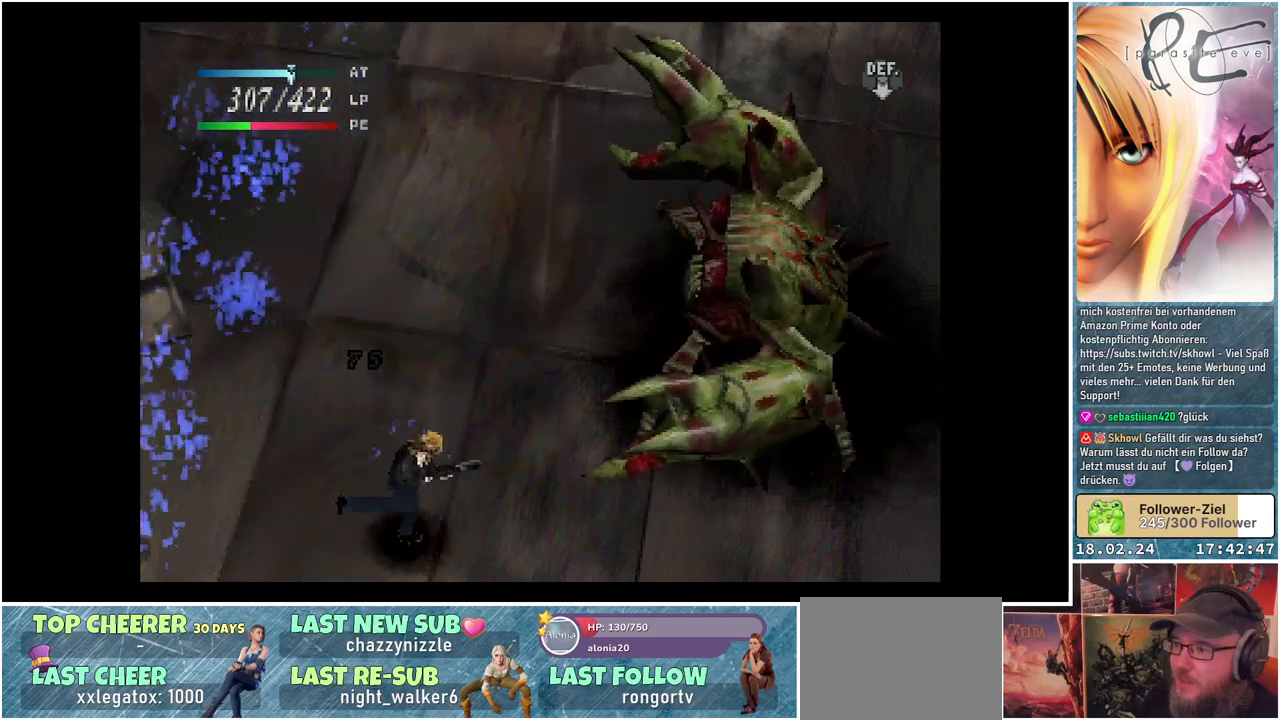
{"buttons": ["DPAD_DOWN"], "events": [[333, "DPAD_DOWN", "down"], [400, "DPAD_RIGHT", "up"]]}
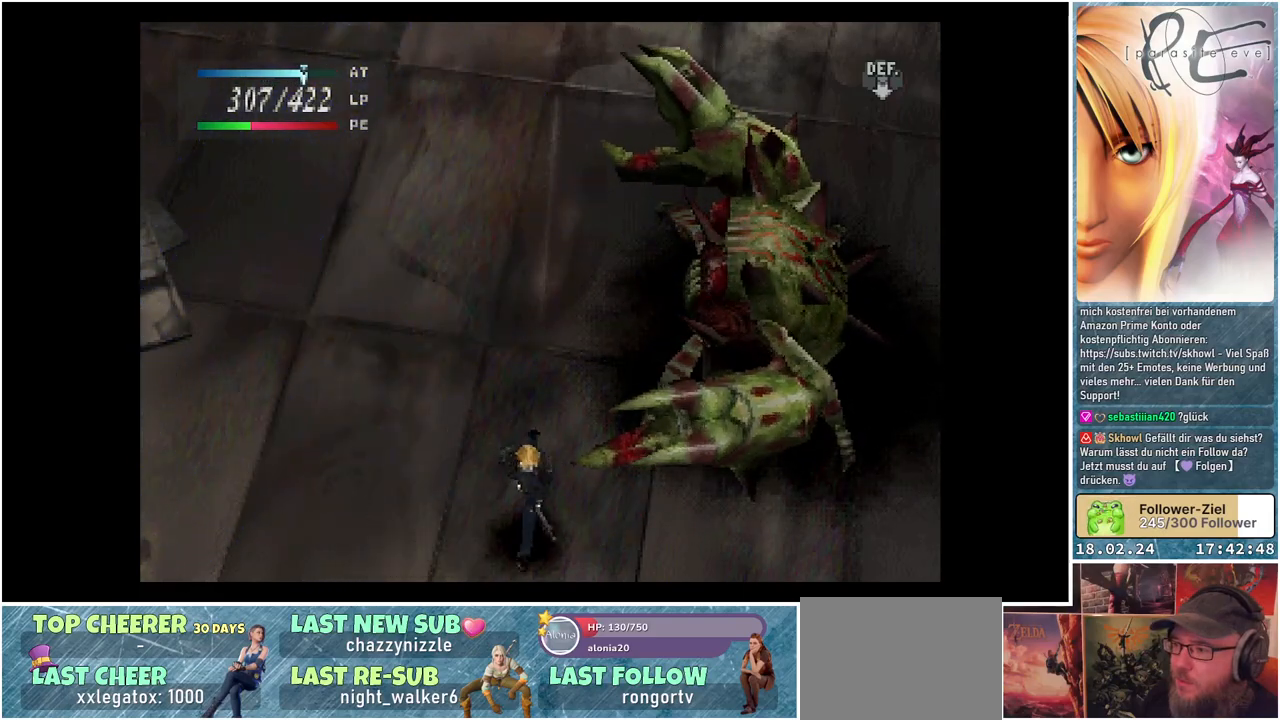
{"buttons": ["DPAD_LEFT"], "events": [[17, "DPAD_RIGHT", "down"], [117, "DPAD_DOWN", "up"], [150, "DPAD_RIGHT", "up"], [417, "DPAD_LEFT", "down"]]}
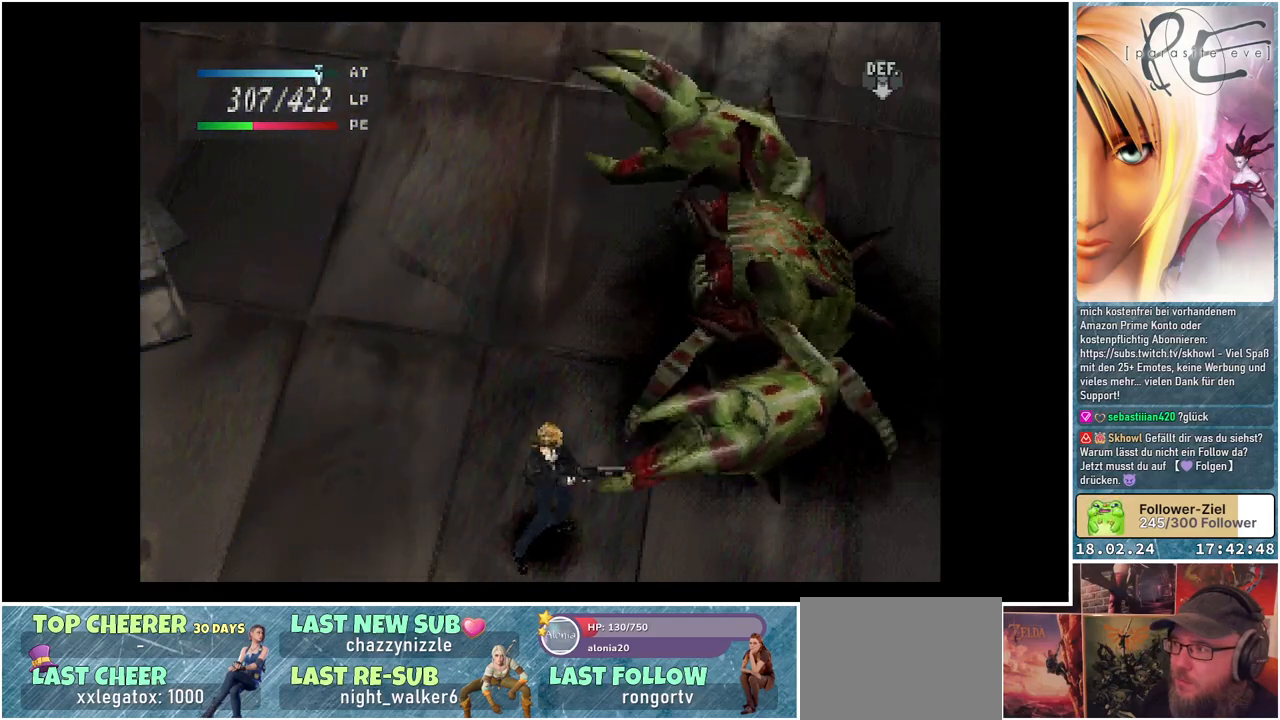
{"buttons": [], "events": [[250, "A", "down"], [250, "DPAD_LEFT", "up"], [417, "A", "up"]]}
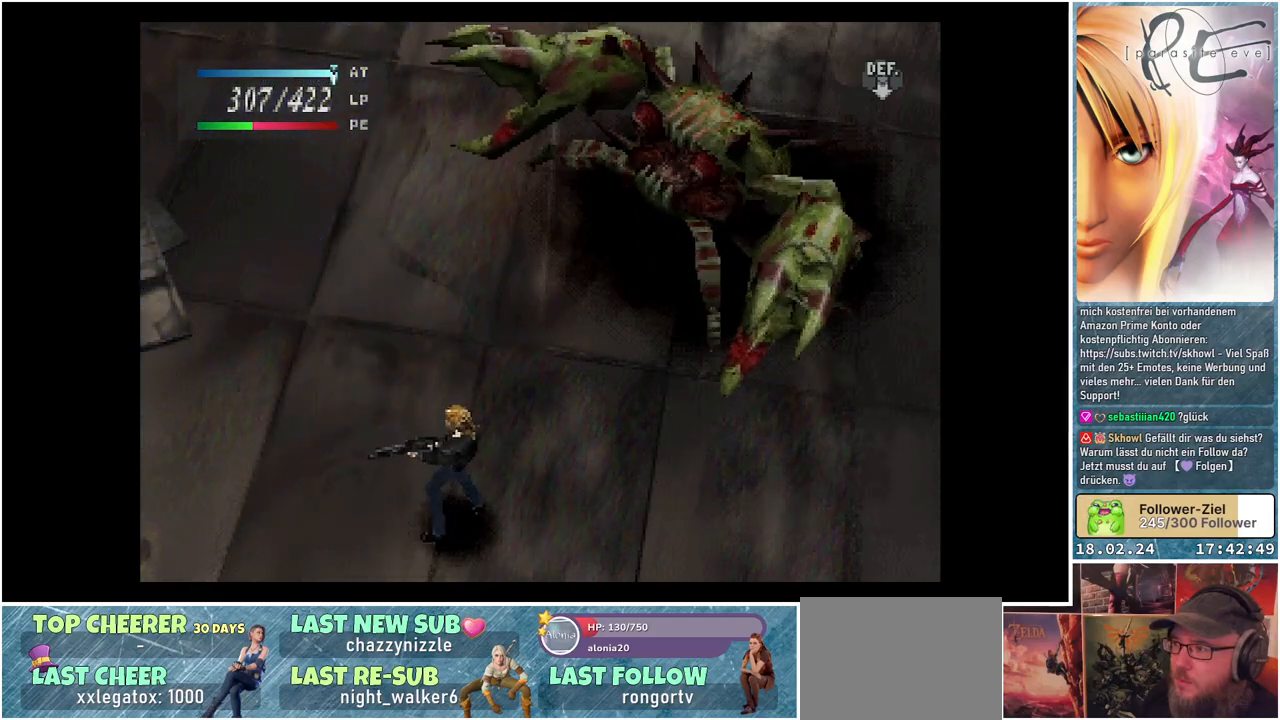
{"buttons": ["DPAD_RIGHT"], "events": [[217, "DPAD_RIGHT", "down"]]}
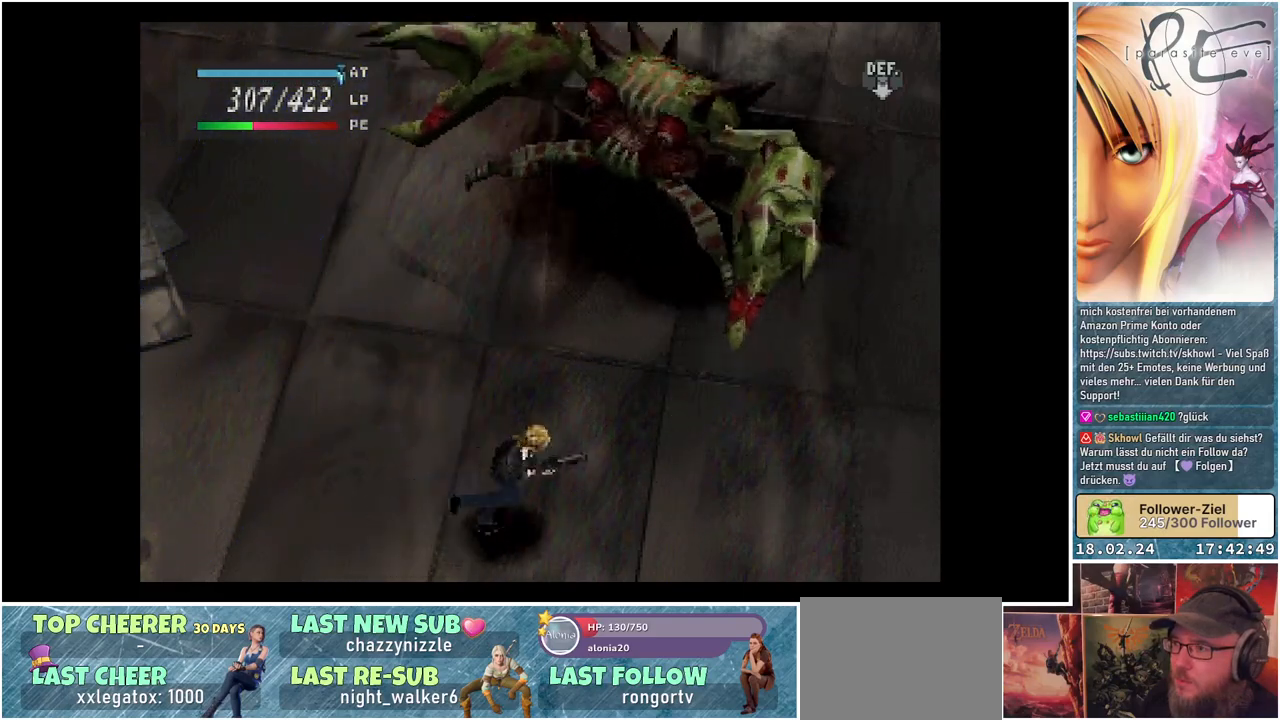
{"buttons": ["DPAD_UP", "DPAD_RIGHT"], "events": [[283, "DPAD_UP", "down"]]}
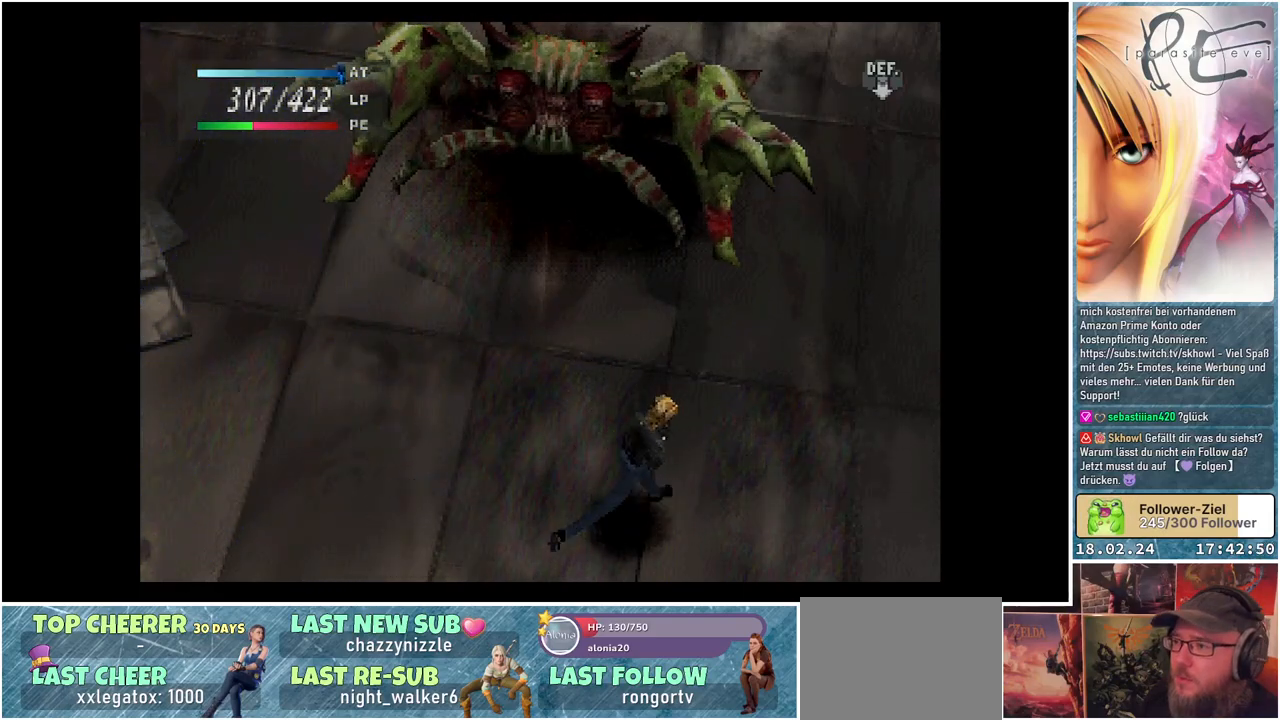
{"buttons": ["DPAD_UP"], "events": [[133, "DPAD_RIGHT", "up"]]}
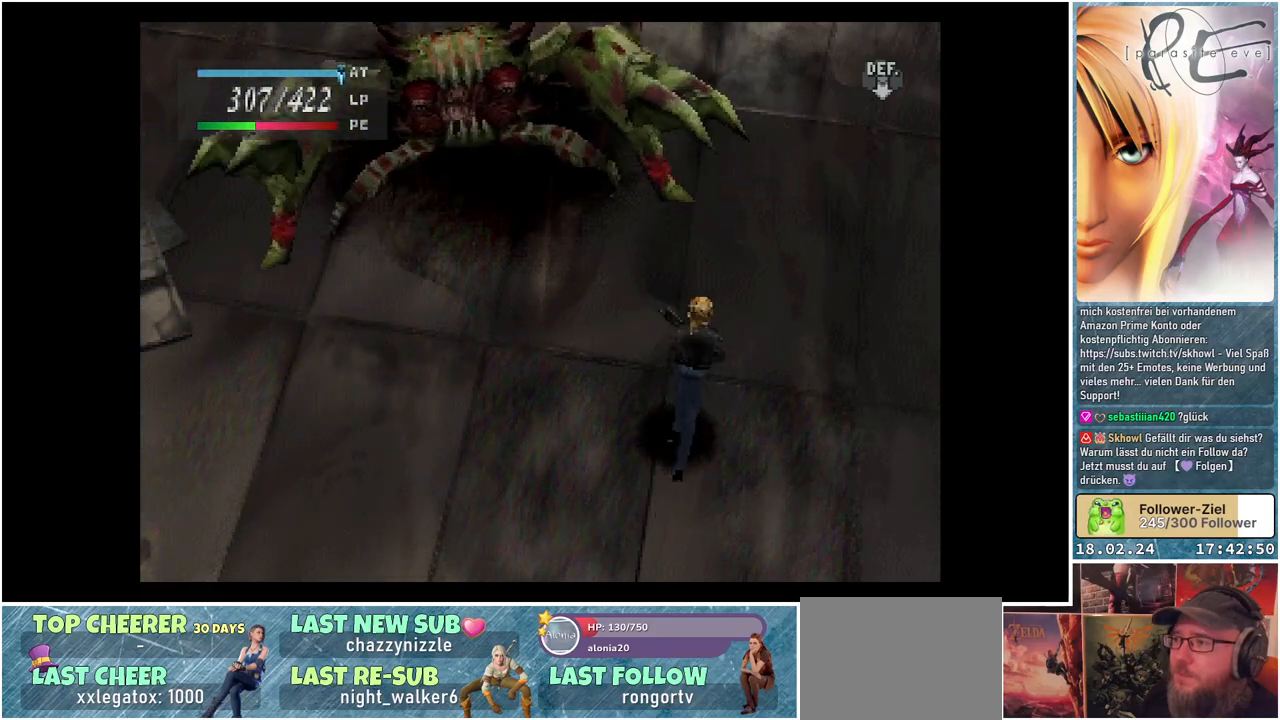
{"buttons": ["DPAD_UP"], "events": []}
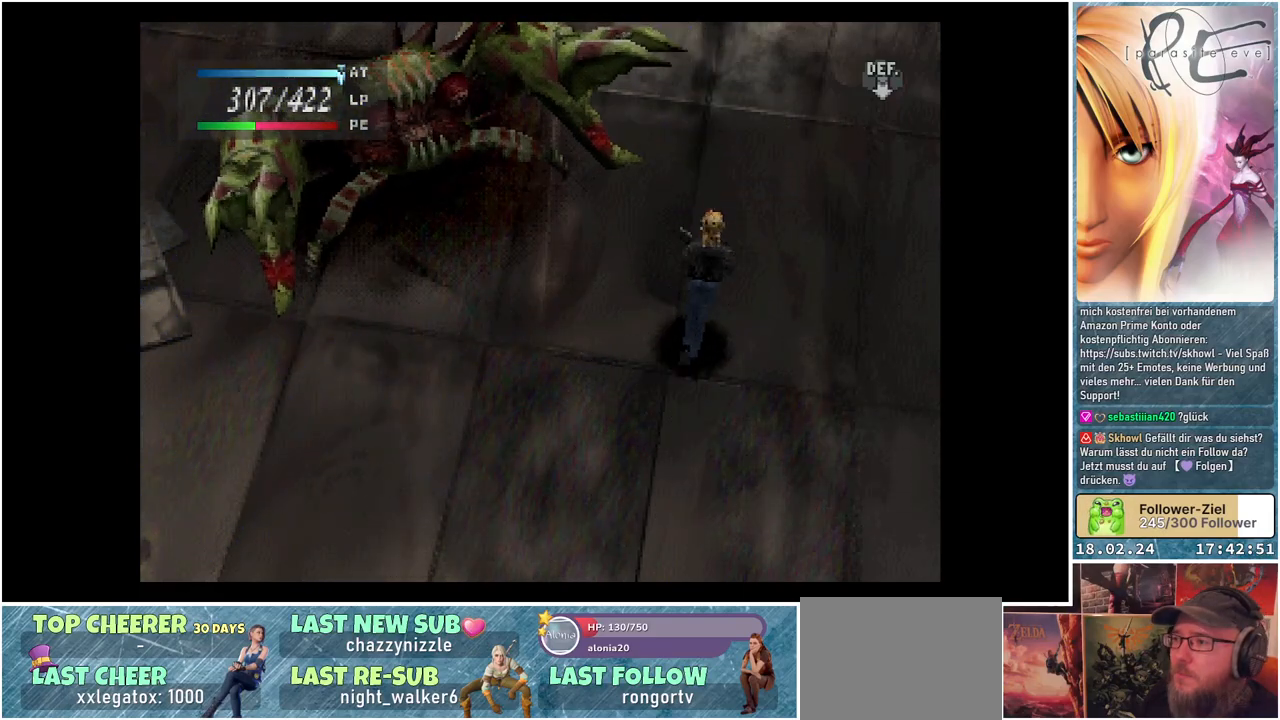
{"buttons": ["DPAD_UP", "DPAD_LEFT"], "events": [[500, "DPAD_LEFT", "down"]]}
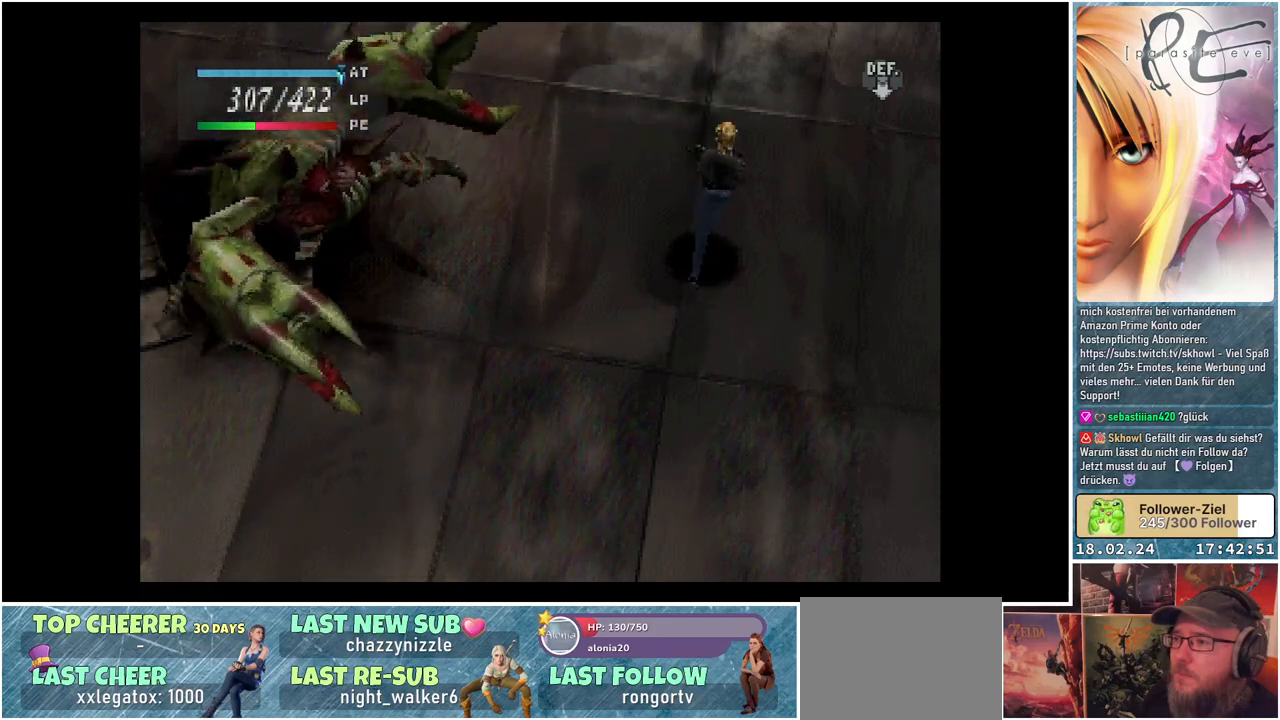
{"buttons": ["DPAD_UP", "DPAD_LEFT"], "events": []}
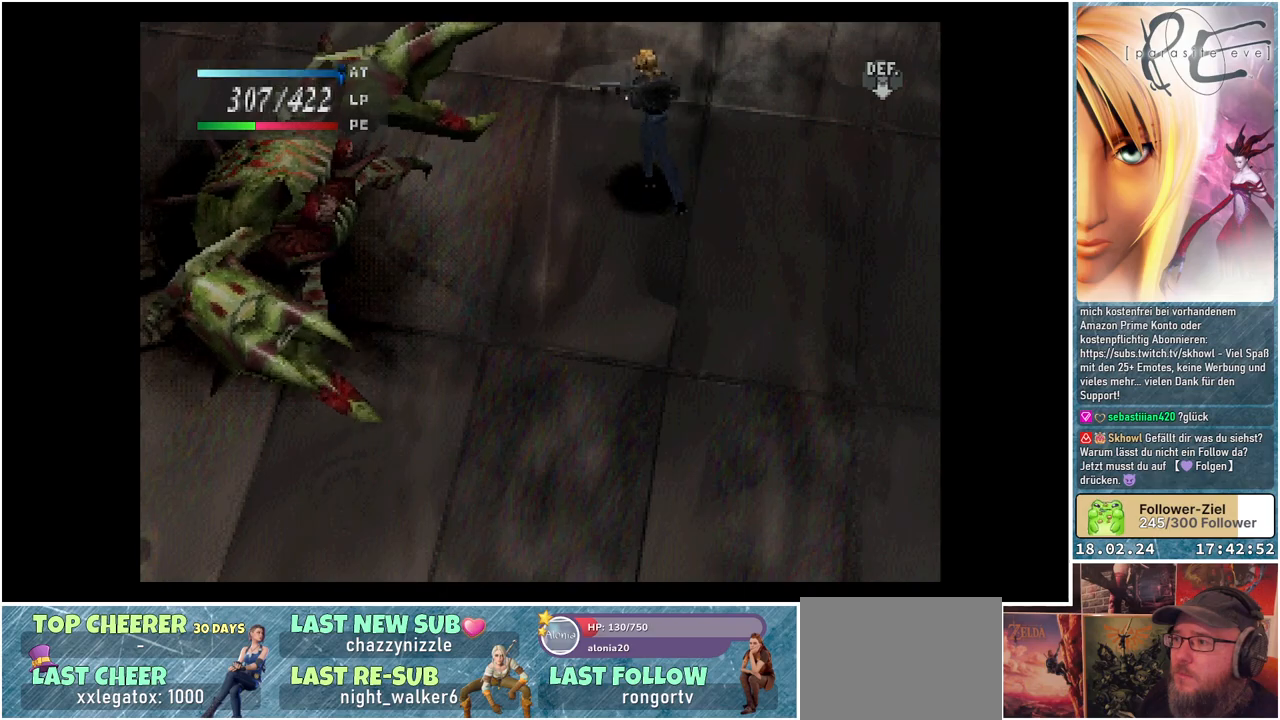
{"buttons": ["DPAD_UP", "DPAD_LEFT"], "events": []}
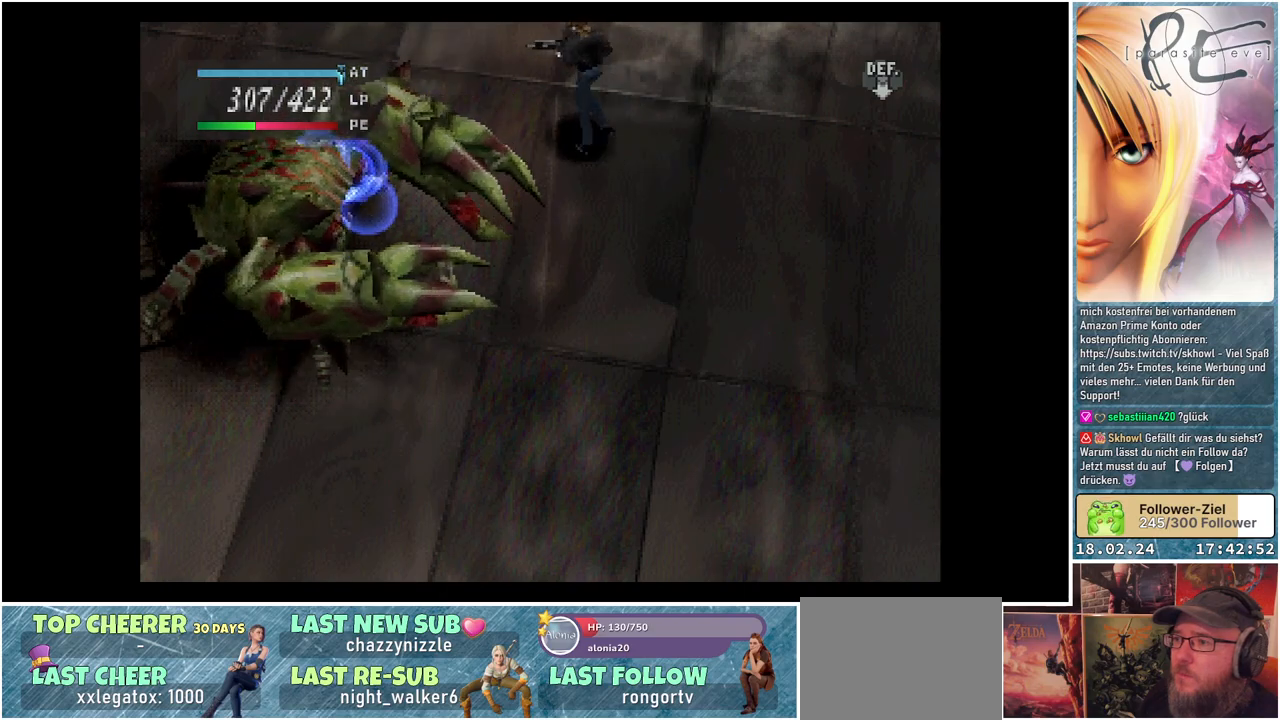
{"buttons": ["DPAD_LEFT"], "events": [[450, "DPAD_UP", "up"]]}
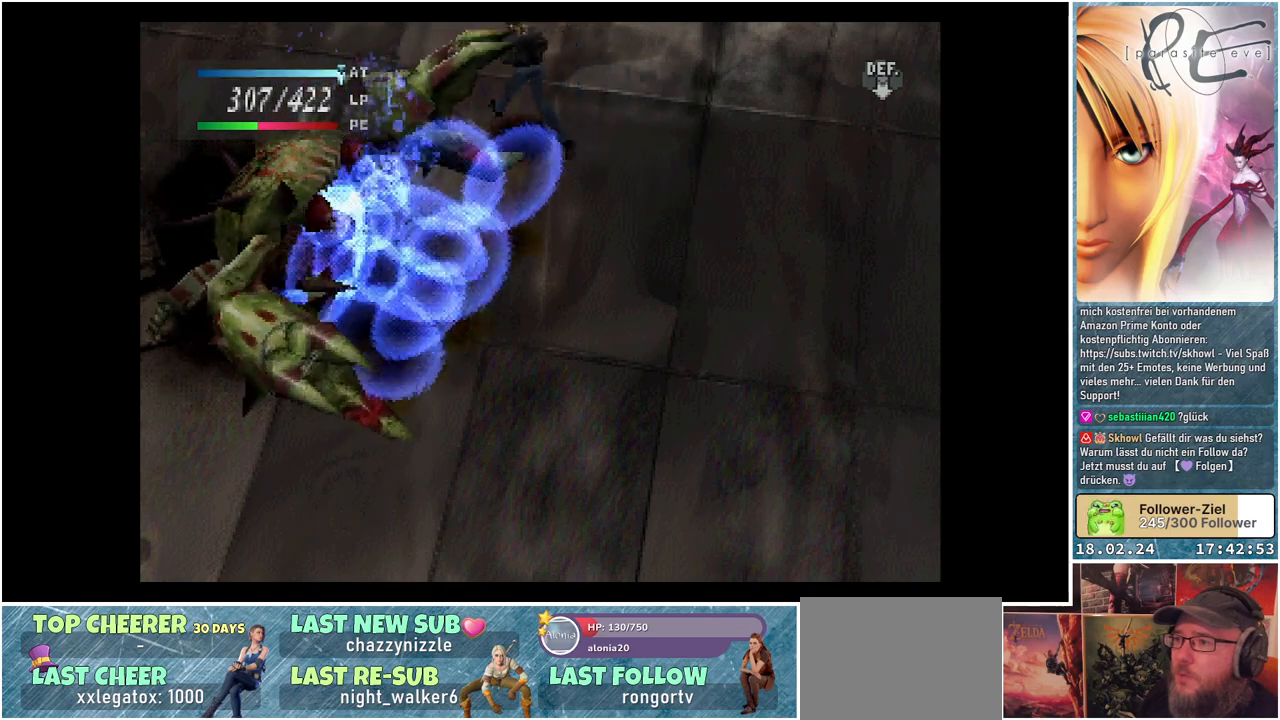
{"buttons": [], "events": [[117, "A", "down"], [250, "DPAD_LEFT", "up"], [300, "A", "up"]]}